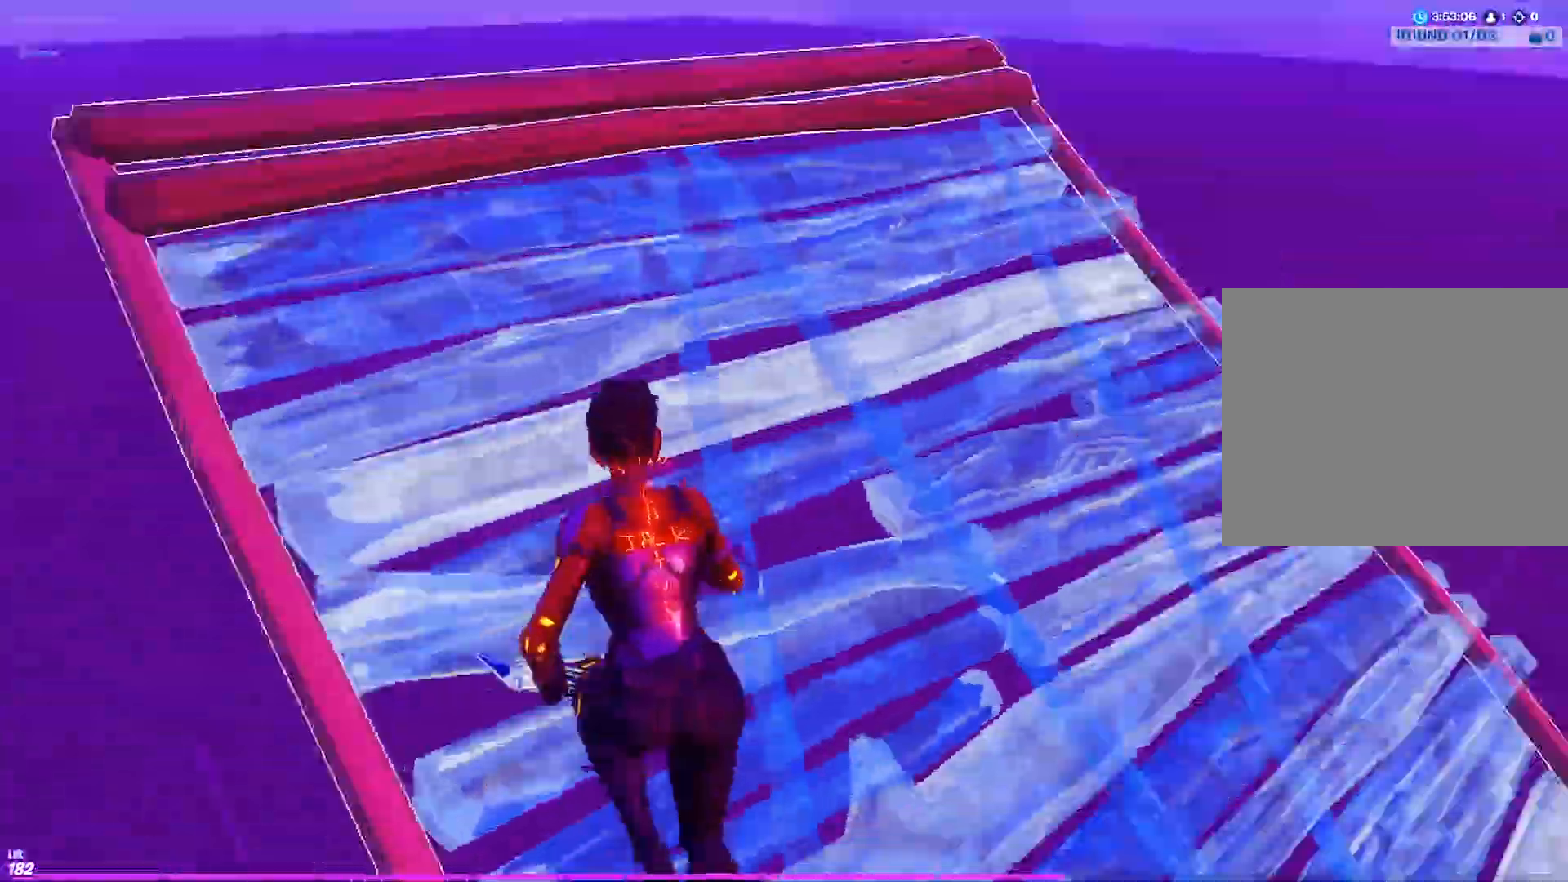
Gameplay with a controller (PlayStation layout); each line is a JSON object with the inputs held at the frame after it. "events" lists button and stick changes between this image and that frame as [ms after this image, input, new state], when the widget could be followed in between. Not read: TOUCHPAD.
{"buttons": [], "left_stick": "up", "right_stick": "center", "events": [[33, "right_stick", "right"], [83, "left_stick", "left"], [150, "R2", "down"], [200, "right_stick", "up-left"], [233, "L2", "up"], [267, "R3", "down"], [283, "left_stick", "center"], [300, "right_stick", "center"], [317, "R2", "up"], [333, "left_stick", "up"], [383, "R3", "up"], [417, "R1", "down"], [483, "R1", "up"]]}
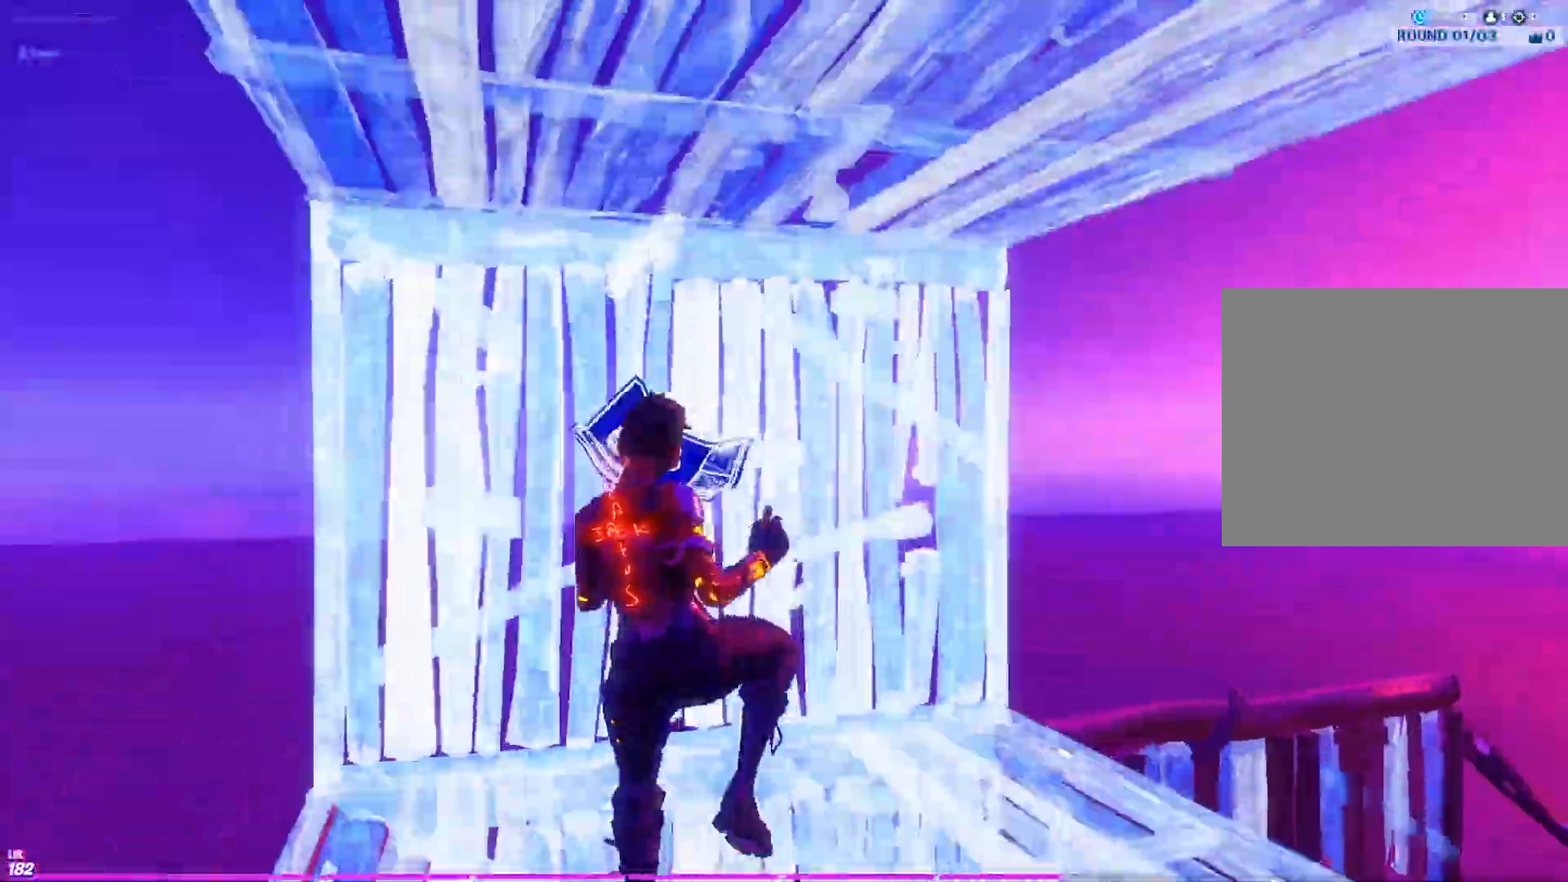
{"buttons": [], "left_stick": "up", "right_stick": "center", "events": [[67, "L2", "down"], [67, "R1", "down"], [83, "right_stick", "up"], [133, "R1", "up"], [250, "L2", "up"], [267, "right_stick", "down-left"], [300, "R2", "down"], [400, "right_stick", "center"], [417, "R2", "up"]]}
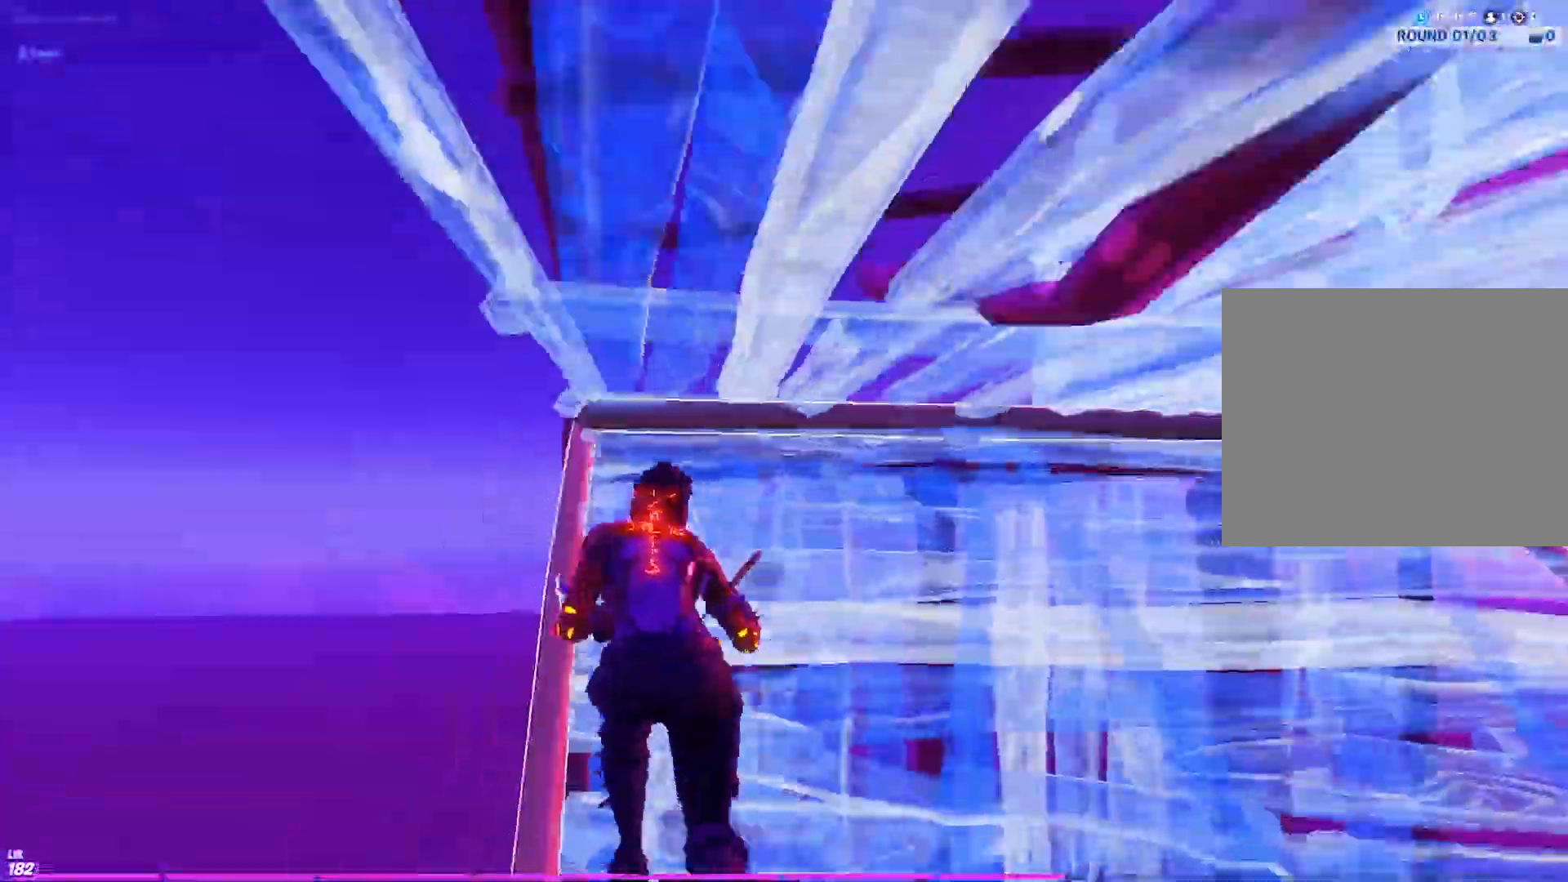
{"buttons": ["R2"], "left_stick": "up", "right_stick": "center", "events": [[83, "R2", "down"], [117, "right_stick", "up"], [300, "right_stick", "right"], [367, "right_stick", "down"], [417, "R3", "down"], [467, "right_stick", "center"], [500, "R3", "up"]]}
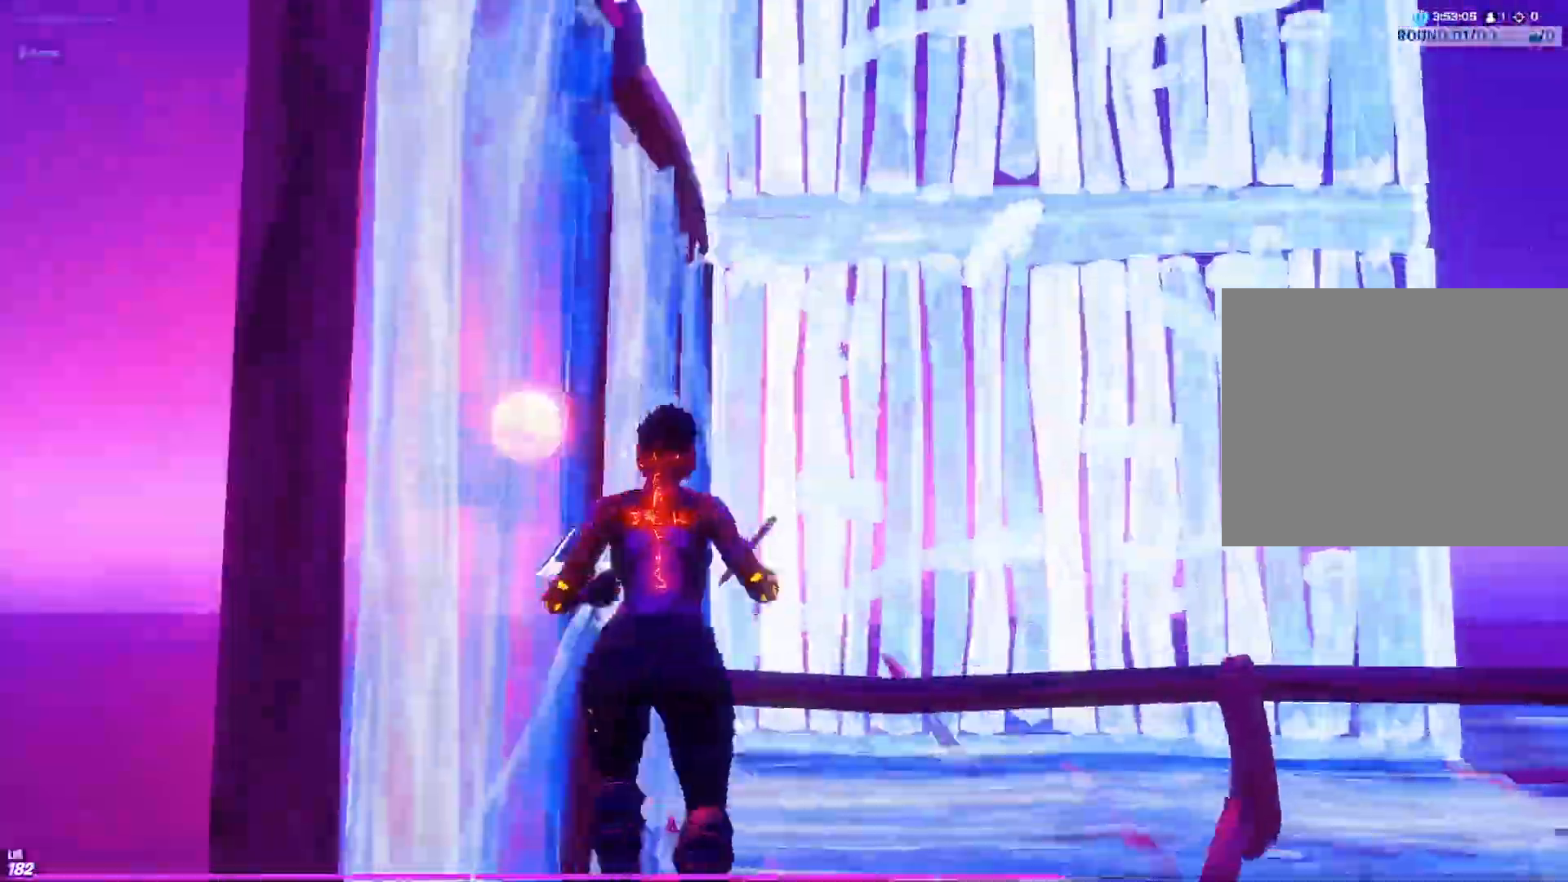
{"buttons": ["L2"], "left_stick": "up", "right_stick": "center", "events": [[17, "left_stick", "up-right"], [100, "L2", "down"], [100, "R2", "up"], [383, "left_stick", "up"]]}
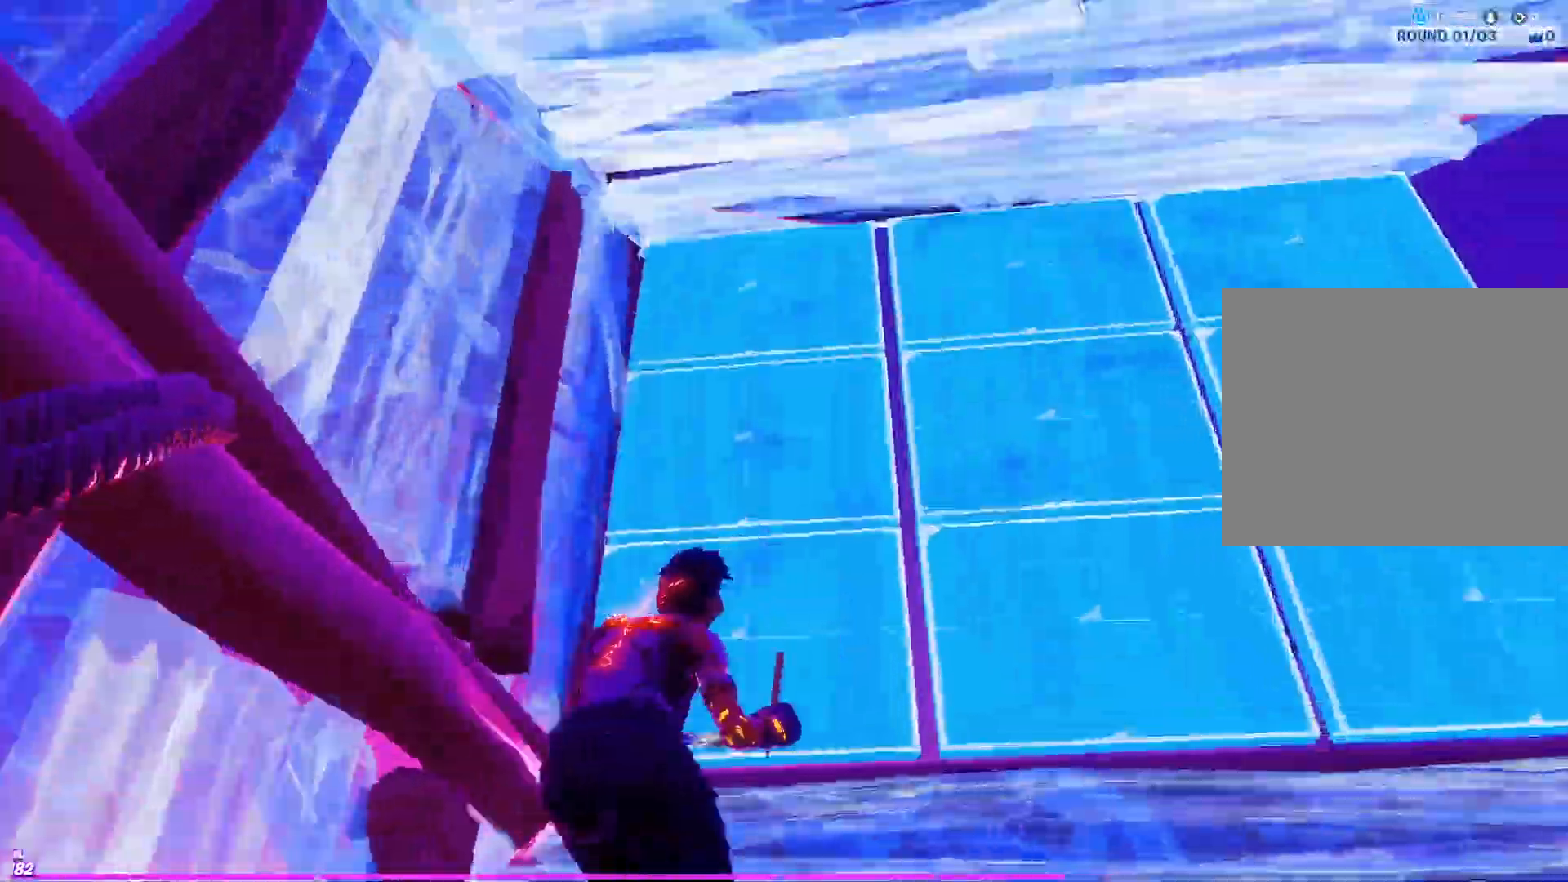
{"buttons": ["L1", "L2"], "left_stick": "up", "right_stick": "center", "events": [[33, "R2", "down"], [67, "L2", "up"], [67, "right_stick", "down-right"], [150, "right_stick", "center"], [183, "R2", "up"], [217, "L2", "down"], [500, "L1", "down"]]}
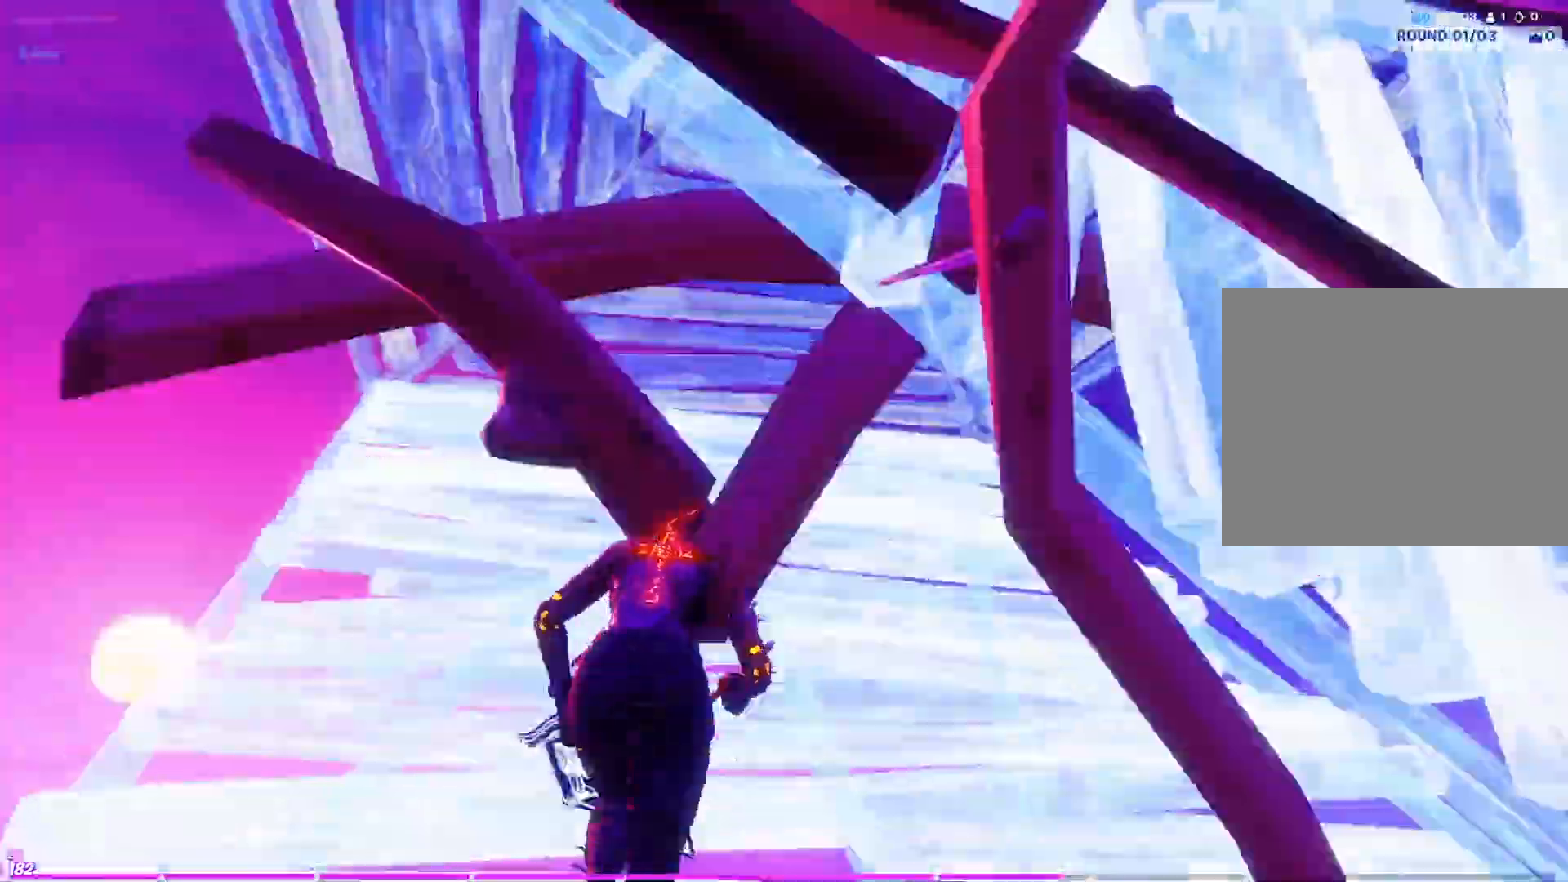
{"buttons": [], "left_stick": "up-right", "right_stick": "center", "events": [[17, "right_stick", "up"], [67, "R2", "down"], [117, "left_stick", "up-right"], [200, "L1", "up"], [233, "L2", "up"], [233, "right_stick", "right"], [333, "R2", "up"], [417, "right_stick", "center"]]}
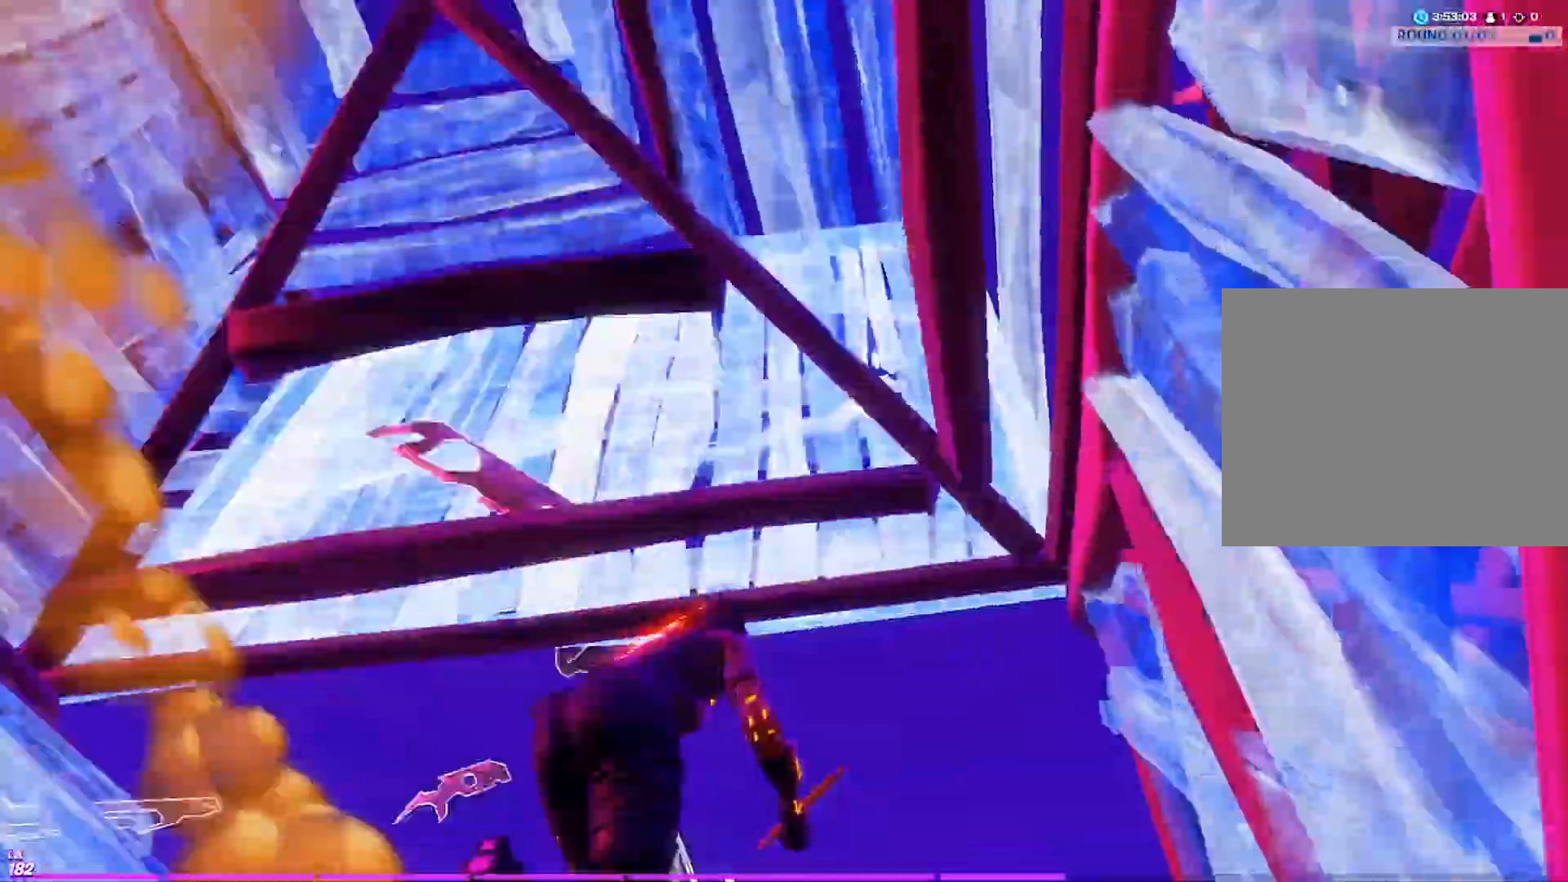
{"buttons": [], "left_stick": "up", "right_stick": "down-left", "events": [[233, "R3", "down"], [317, "R3", "up"], [317, "left_stick", "up"], [317, "right_stick", "left"], [367, "right_stick", "down-left"]]}
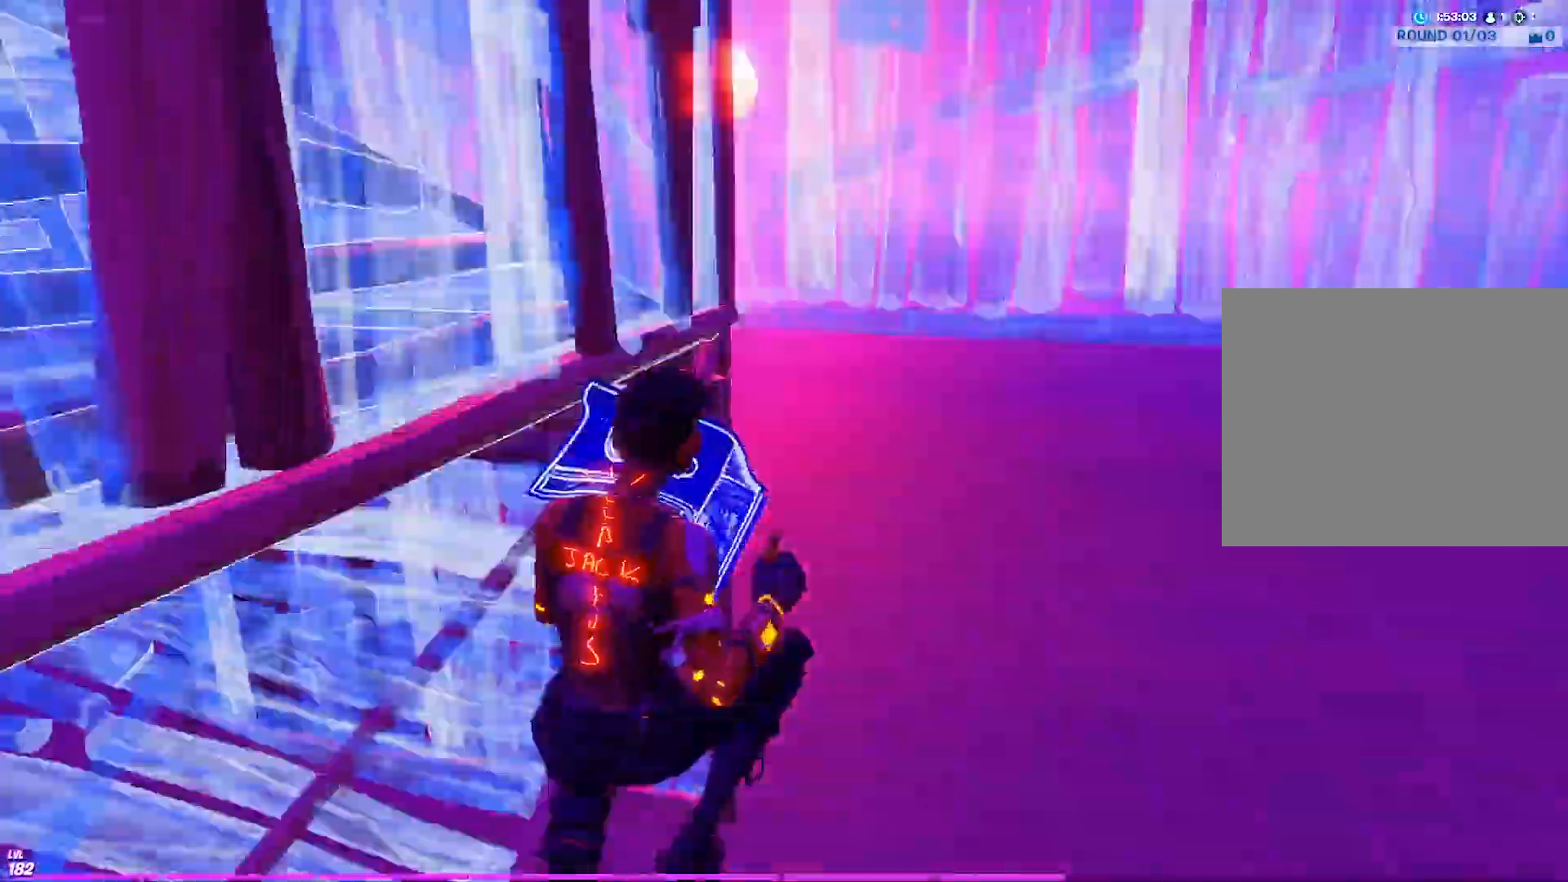
{"buttons": ["L2", "R2"], "left_stick": "up", "right_stick": "up", "events": [[33, "right_stick", "down"], [100, "R1", "down"], [133, "right_stick", "center"], [183, "L2", "down"], [183, "R1", "up"], [233, "right_stick", "up"], [367, "R2", "down"]]}
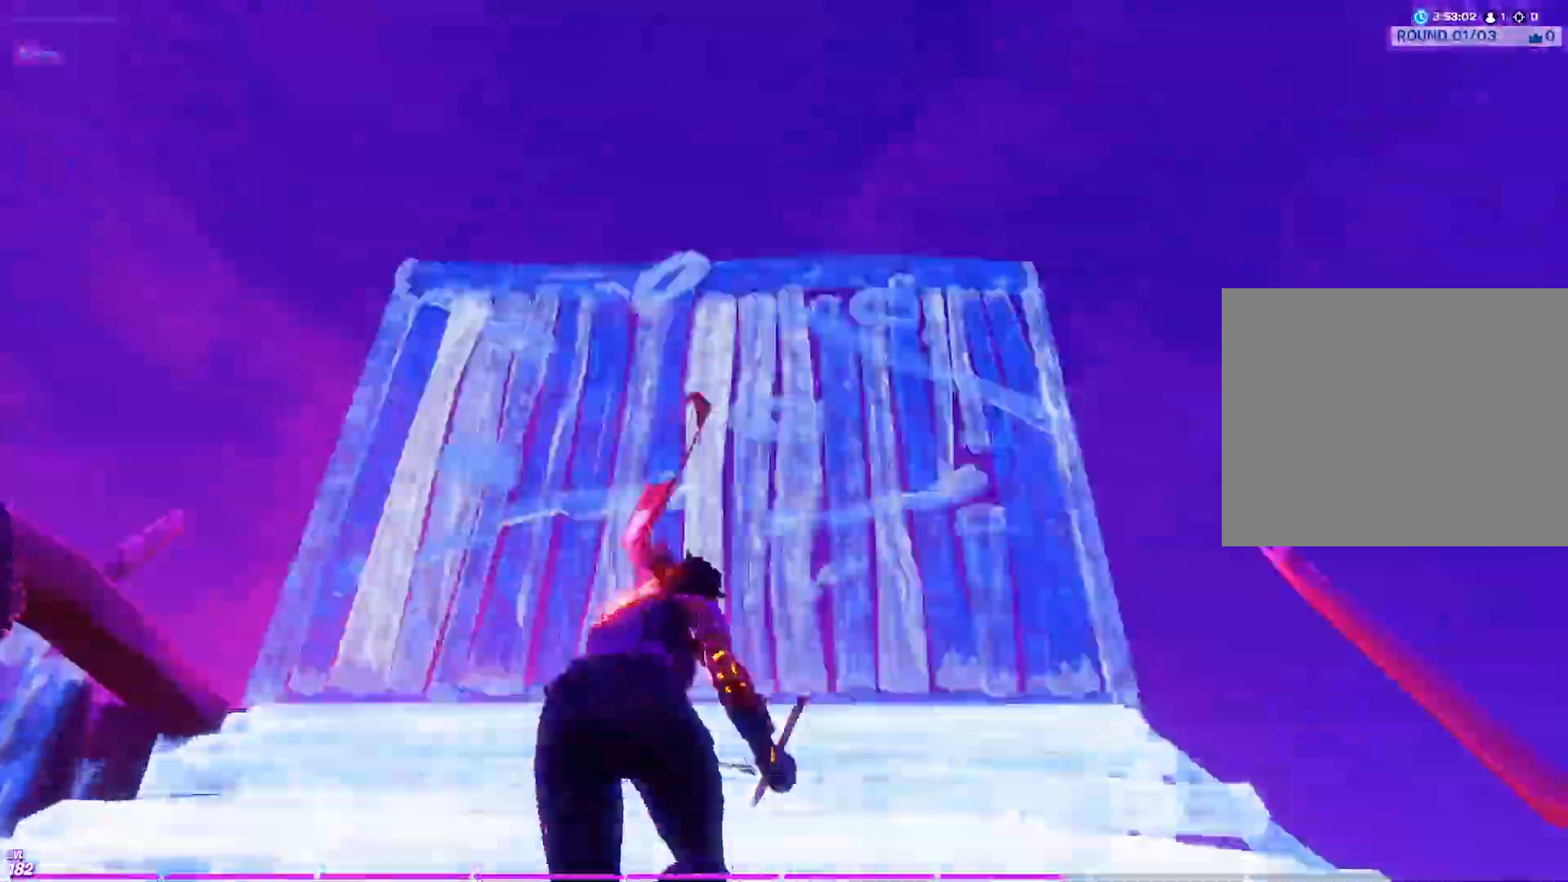
{"buttons": ["L1"], "left_stick": "up", "right_stick": "right", "events": [[17, "L2", "up"], [150, "L1", "down"], [167, "R2", "up"], [200, "right_stick", "right"], [367, "right_stick", "down"], [500, "right_stick", "right"]]}
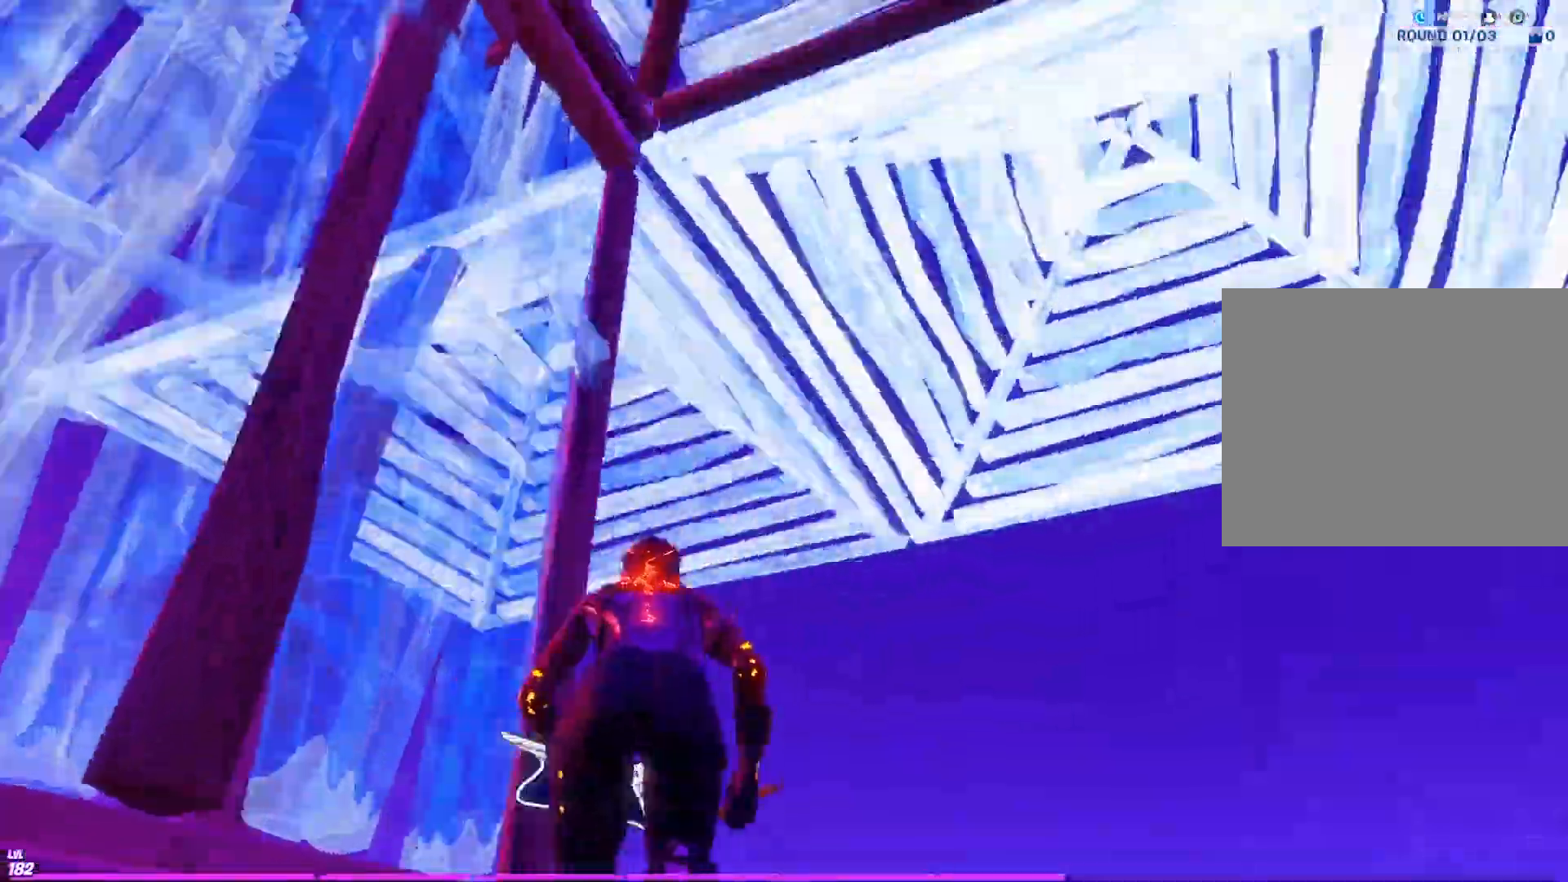
{"buttons": ["L2"], "left_stick": "up-left", "right_stick": "center", "events": [[117, "R3", "down"], [133, "left_stick", "up-left"], [183, "right_stick", "down"], [233, "R2", "down"], [233, "R3", "up"], [267, "L1", "up"], [317, "right_stick", "center"], [383, "R2", "up"], [467, "L2", "down"]]}
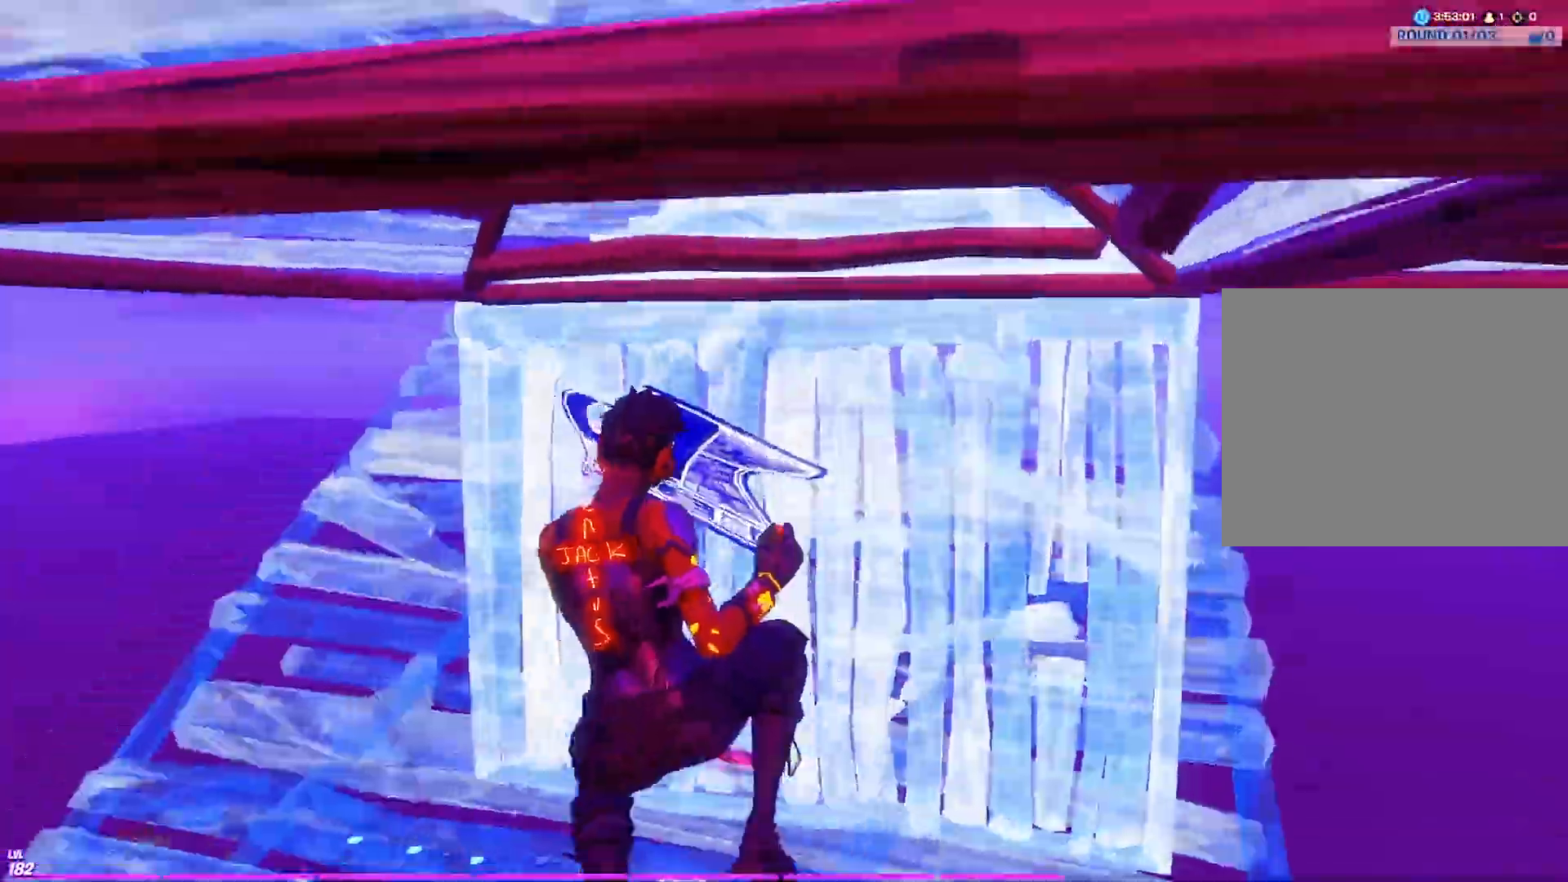
{"buttons": [], "left_stick": "up", "right_stick": "center", "events": [[50, "right_stick", "up"], [117, "R2", "down"], [267, "L2", "up"], [267, "right_stick", "left"], [300, "R2", "up"], [367, "right_stick", "center"], [400, "left_stick", "up"]]}
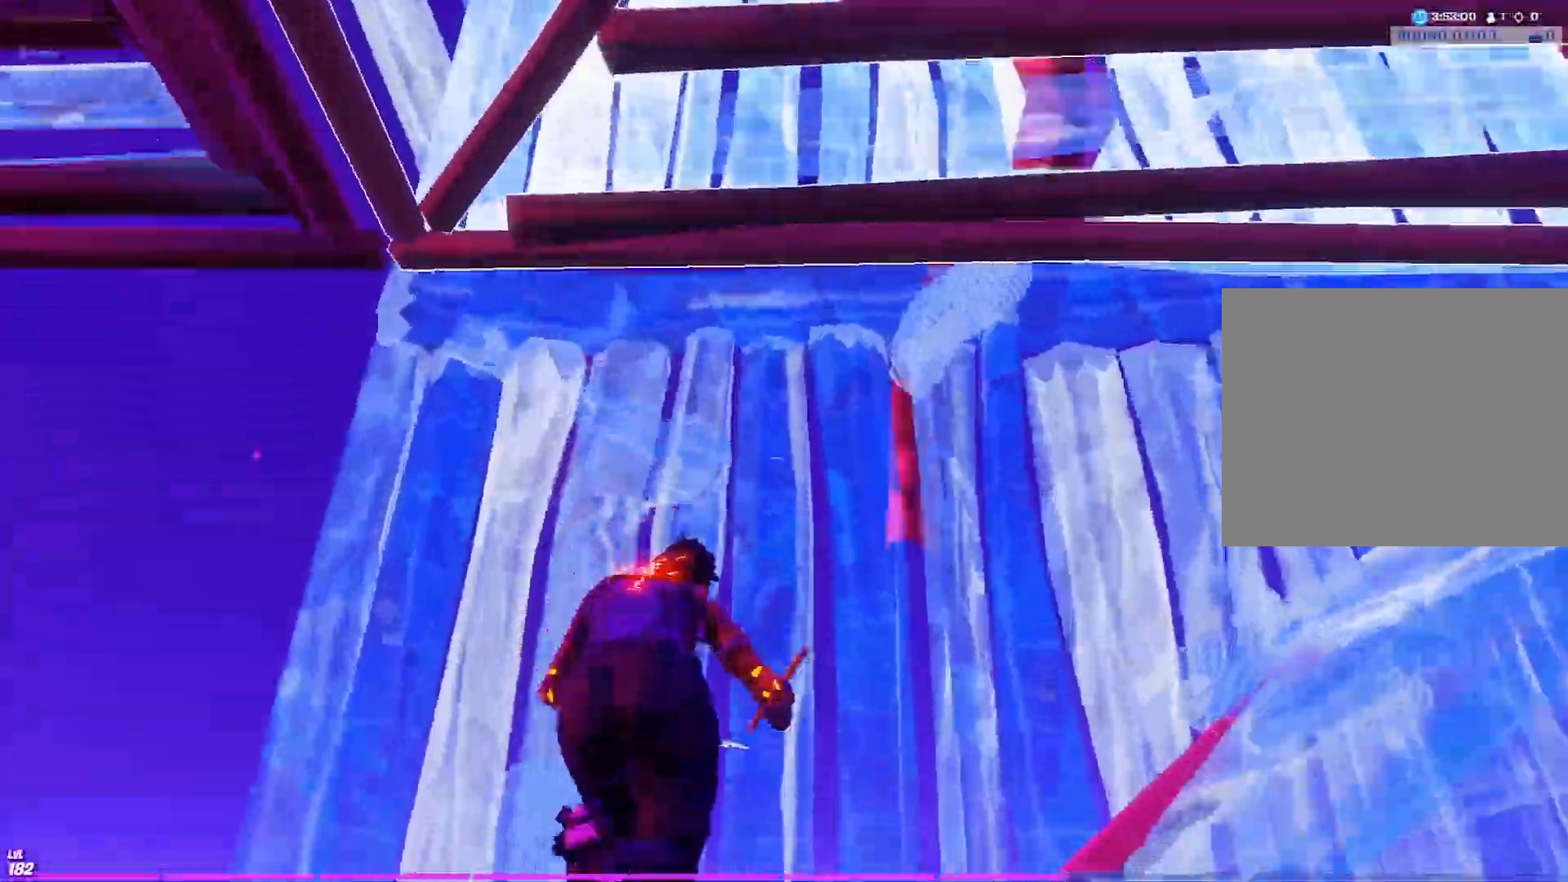
{"buttons": ["R1"], "left_stick": "up", "right_stick": "down", "events": [[133, "R3", "down"], [233, "R3", "up"], [300, "right_stick", "down"], [467, "R1", "down"]]}
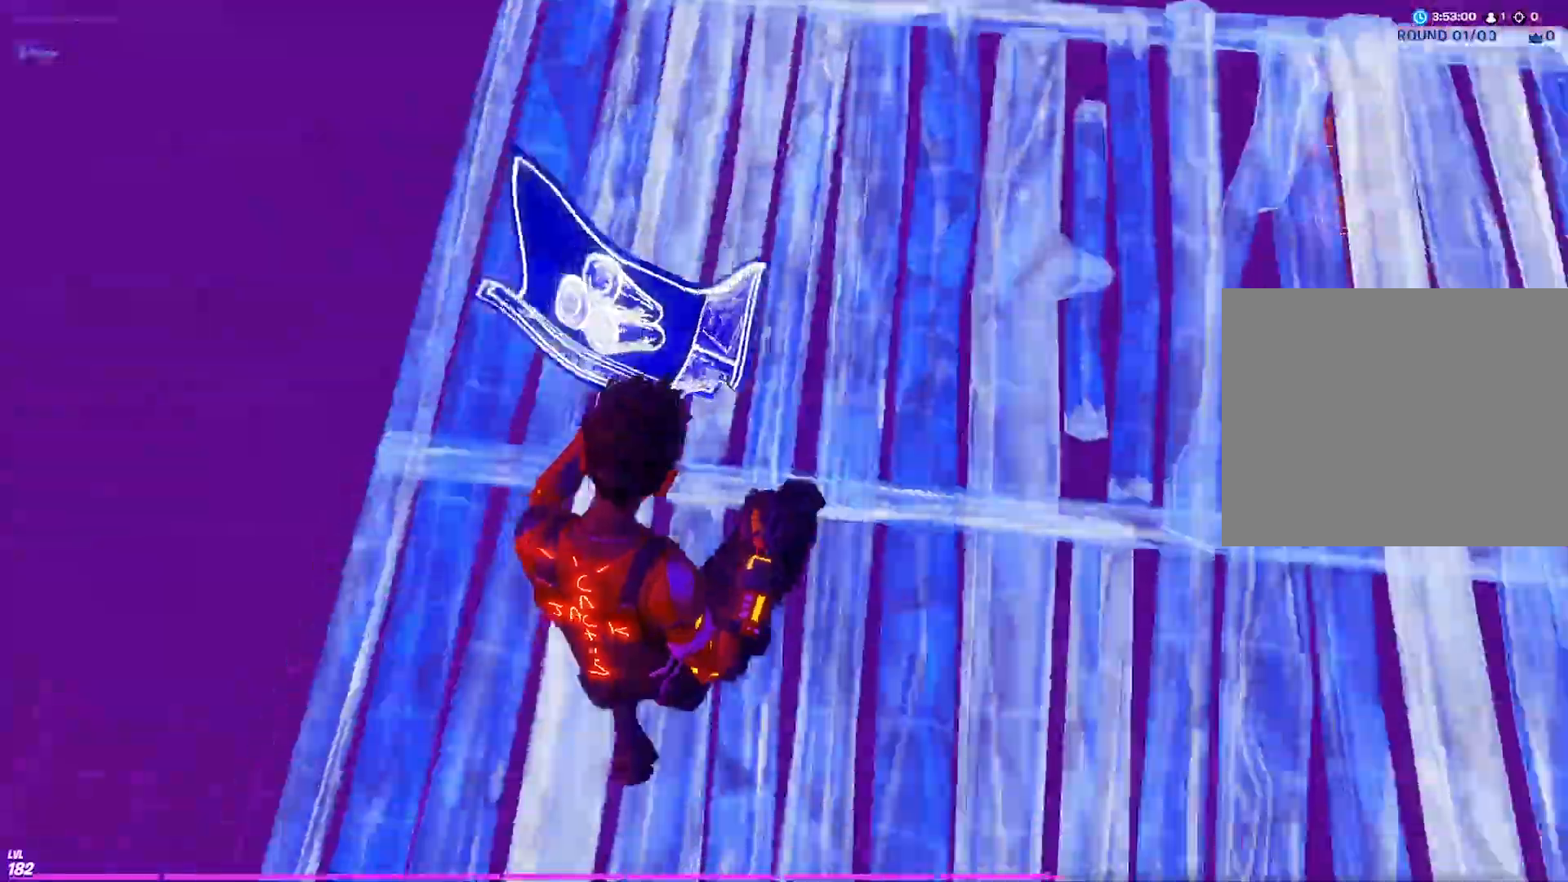
{"buttons": [], "left_stick": "up", "right_stick": "center", "events": [[33, "right_stick", "right"], [50, "L2", "down"], [67, "R1", "up"], [83, "right_stick", "center"], [167, "right_stick", "up-right"], [200, "R2", "down"], [317, "L2", "up"], [333, "right_stick", "center"], [383, "R2", "up"]]}
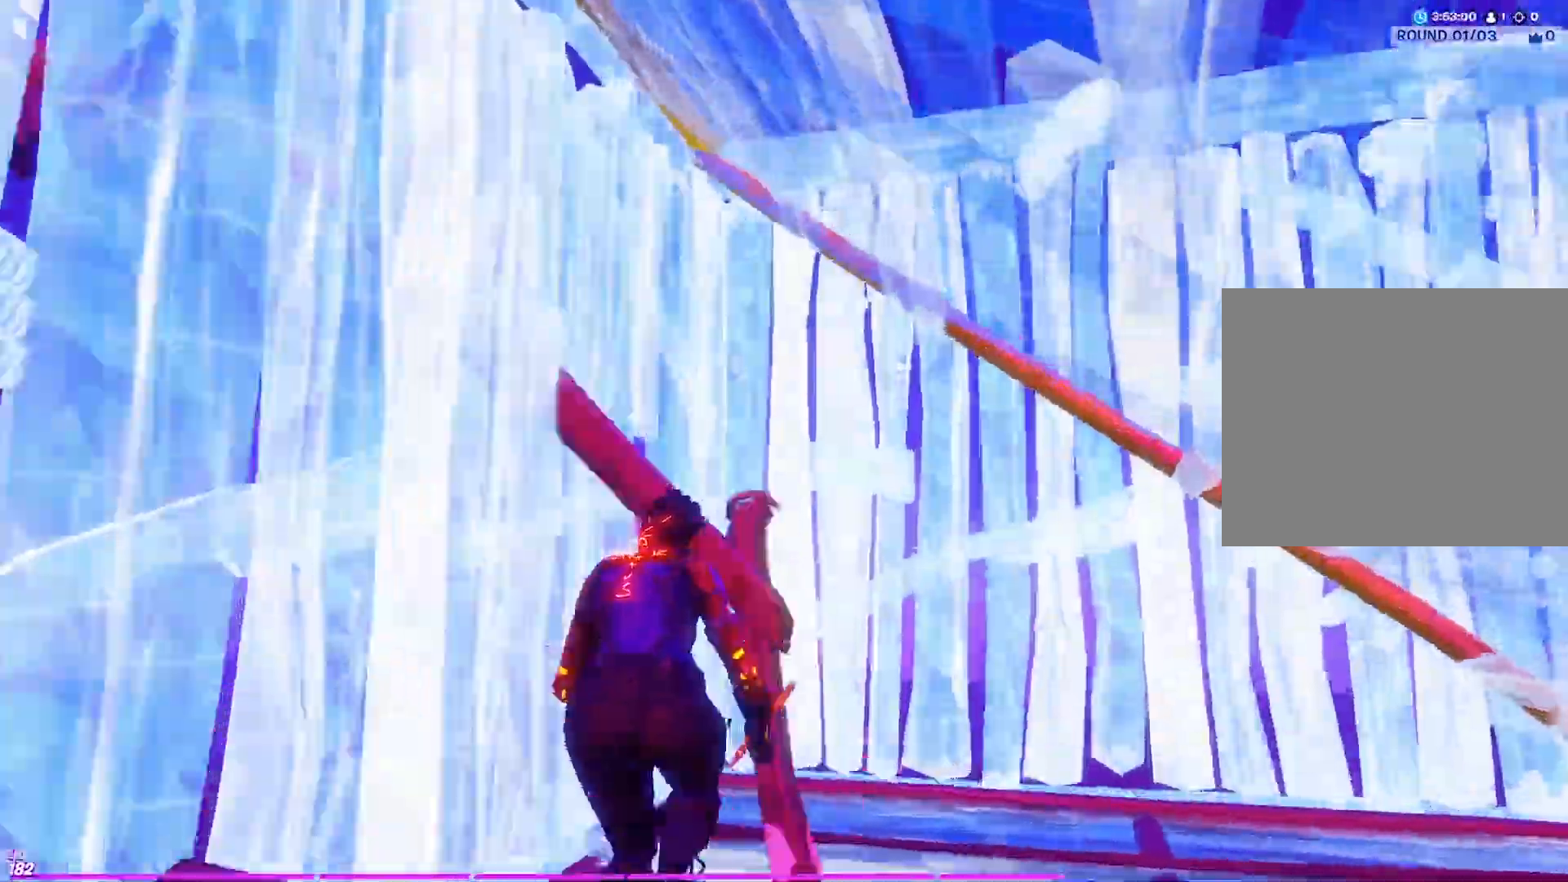
{"buttons": [], "left_stick": "up-left", "right_stick": "down", "events": [[100, "R2", "down"], [133, "right_stick", "down-right"], [250, "R2", "up"], [250, "left_stick", "up-left"], [250, "right_stick", "center"], [283, "R1", "down"], [400, "L1", "down"], [400, "right_stick", "down"], [433, "R1", "up"], [500, "L1", "up"]]}
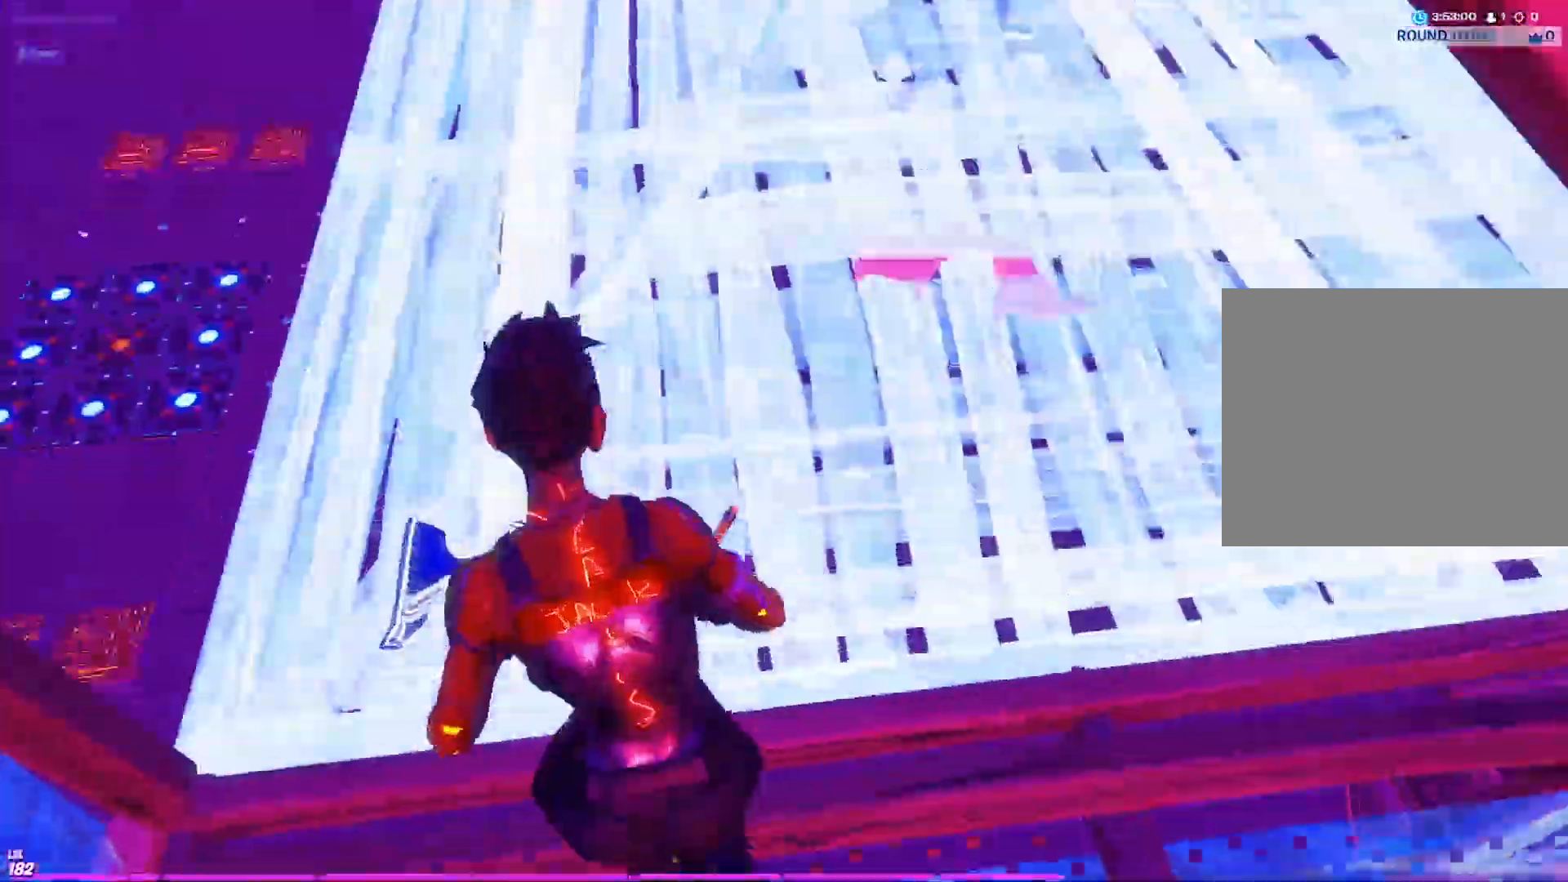
{"buttons": [], "left_stick": "up", "right_stick": "center", "events": [[33, "right_stick", "center"], [150, "R2", "down"], [150, "left_stick", "up"], [167, "right_stick", "up"], [283, "R2", "up"], [300, "right_stick", "center"], [350, "R2", "down"], [467, "R2", "up"]]}
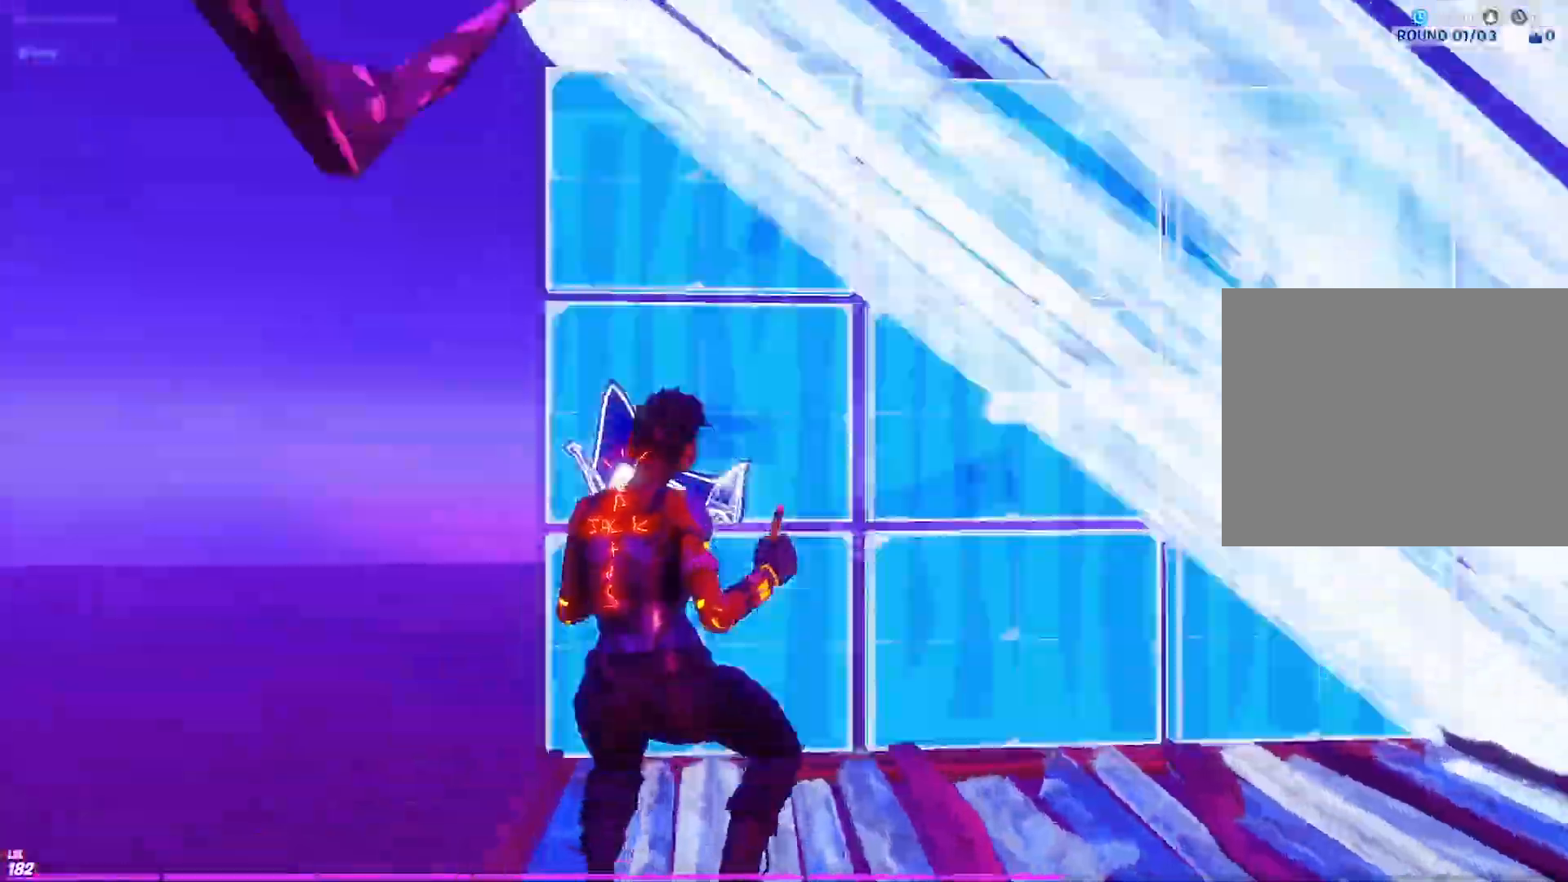
{"buttons": ["L2"], "left_stick": "up-left", "right_stick": "center", "events": [[50, "R2", "down"], [83, "right_stick", "down-right"], [183, "right_stick", "center"], [200, "R2", "up"], [283, "L2", "down"], [283, "left_stick", "up-left"]]}
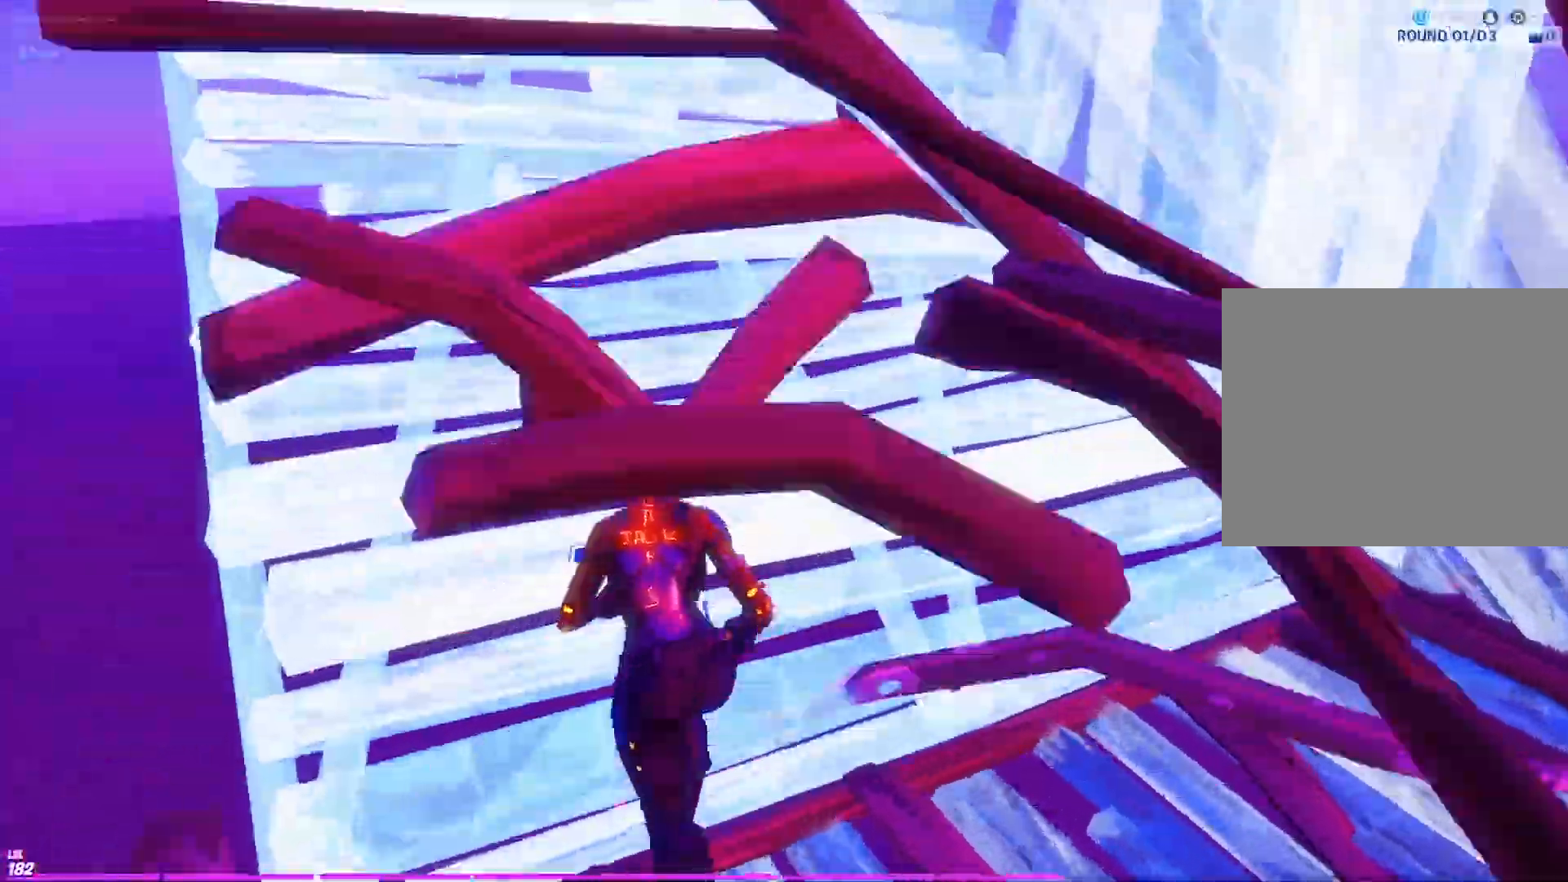
{"buttons": ["L2"], "left_stick": "up-left", "right_stick": "center", "events": [[133, "right_stick", "right"], [167, "R2", "down"], [250, "right_stick", "up"], [267, "L2", "up"], [350, "right_stick", "left"], [417, "right_stick", "center"], [433, "L2", "down"], [450, "R2", "up"]]}
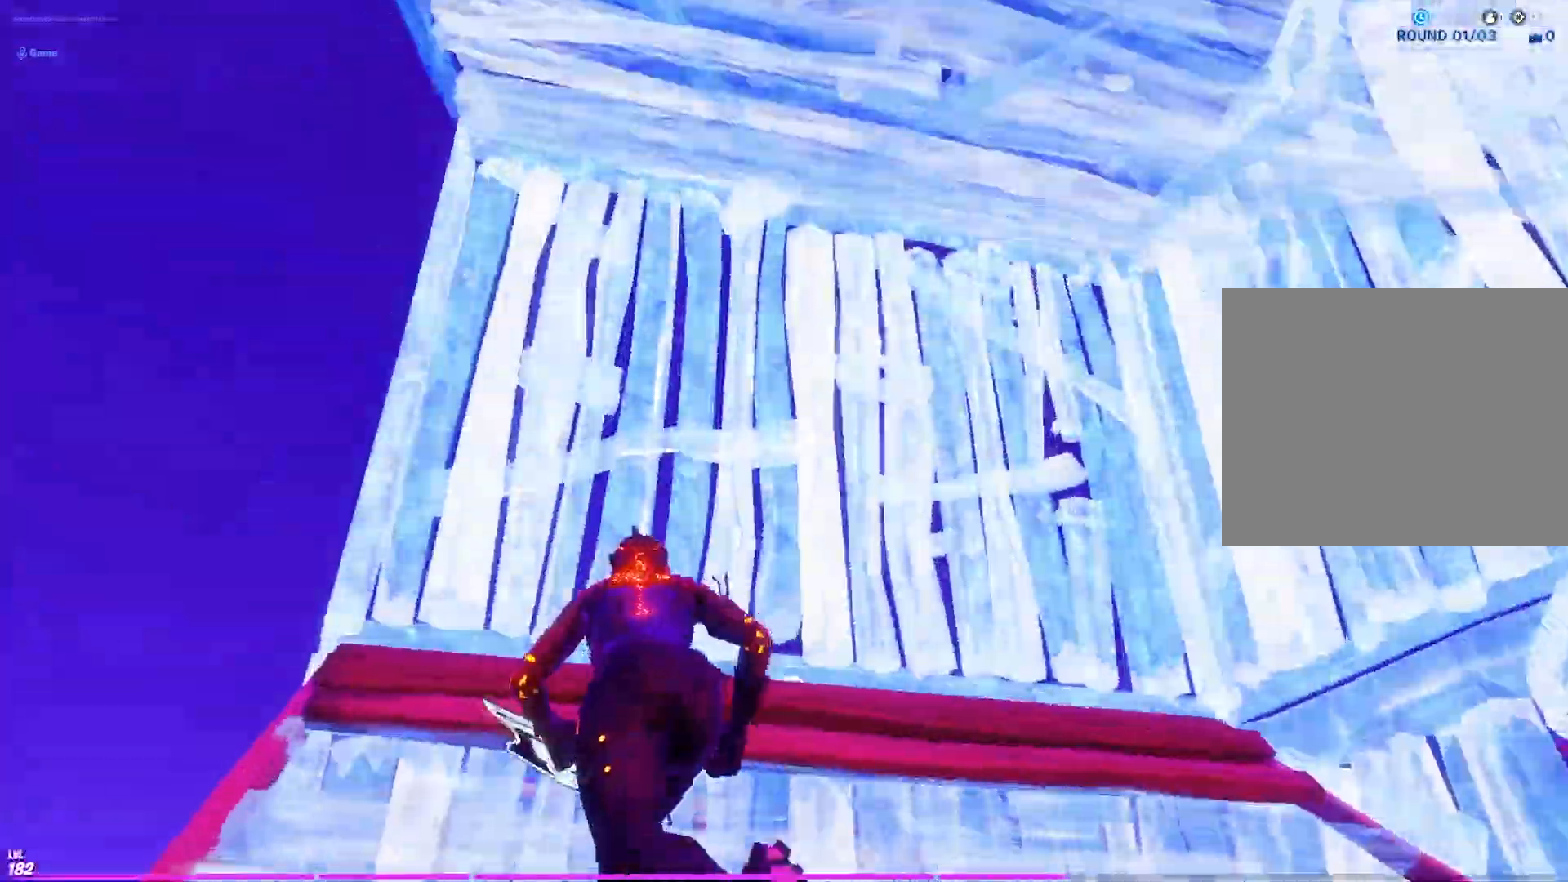
{"buttons": ["L2"], "left_stick": "up-left", "right_stick": "center", "events": [[150, "left_stick", "up"], [183, "L2", "up"], [217, "R2", "down"], [217, "right_stick", "down-right"], [367, "L2", "down"], [367, "R2", "up"], [367, "right_stick", "center"], [483, "left_stick", "up-left"]]}
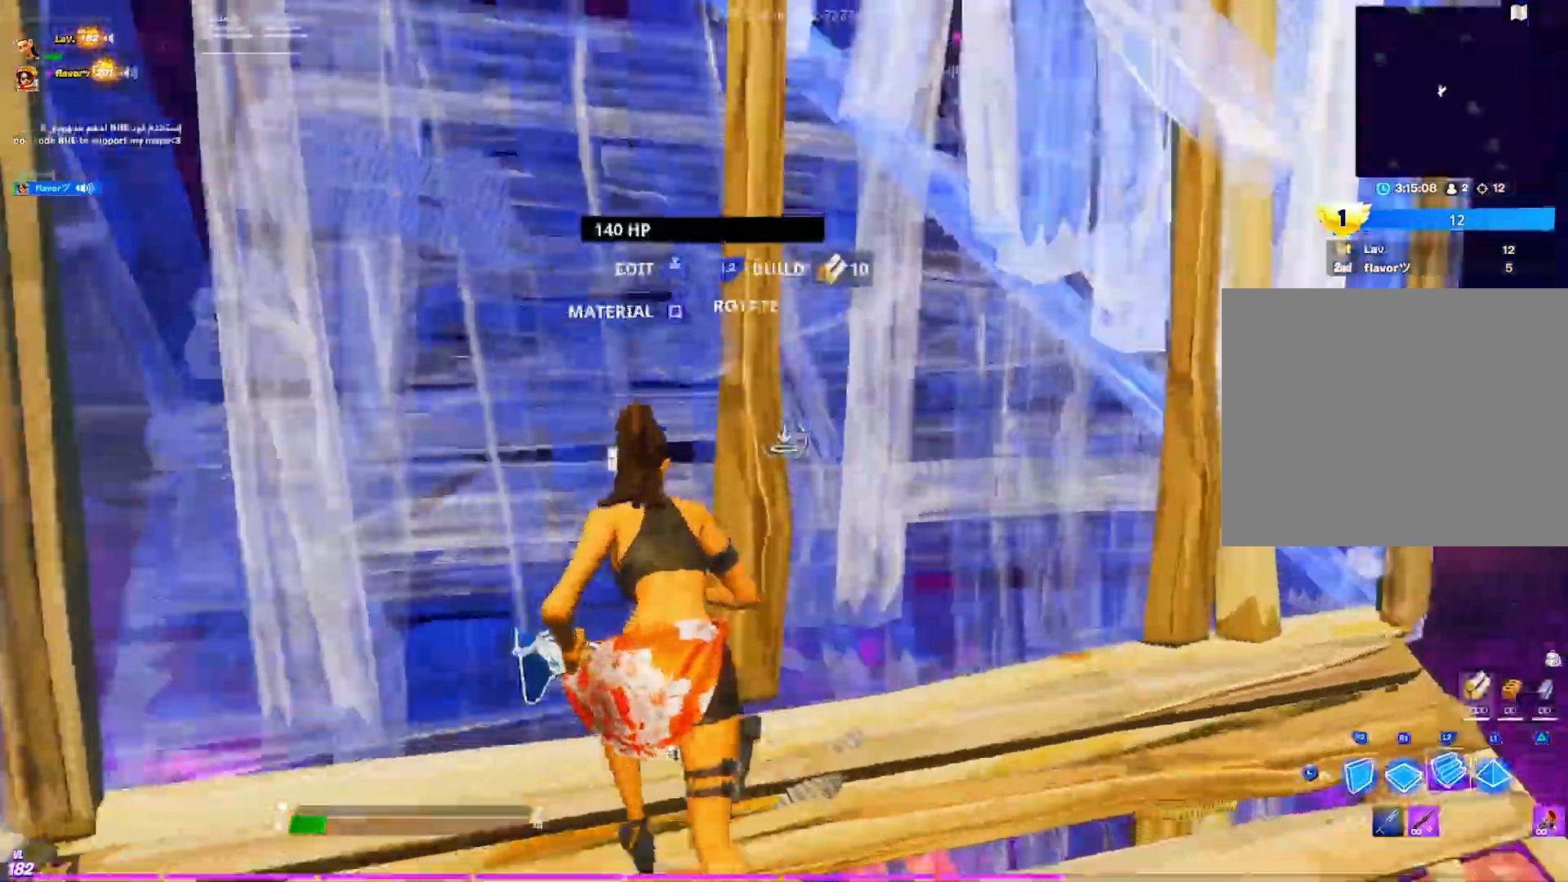
{"buttons": ["R2"], "left_stick": "left", "right_stick": "up-right", "events": [[217, "R3", "down"], [233, "right_stick", "right"], [300, "R3", "up"], [367, "L2", "up"], [417, "left_stick", "left"], [450, "right_stick", "up-right"], [483, "R2", "down"]]}
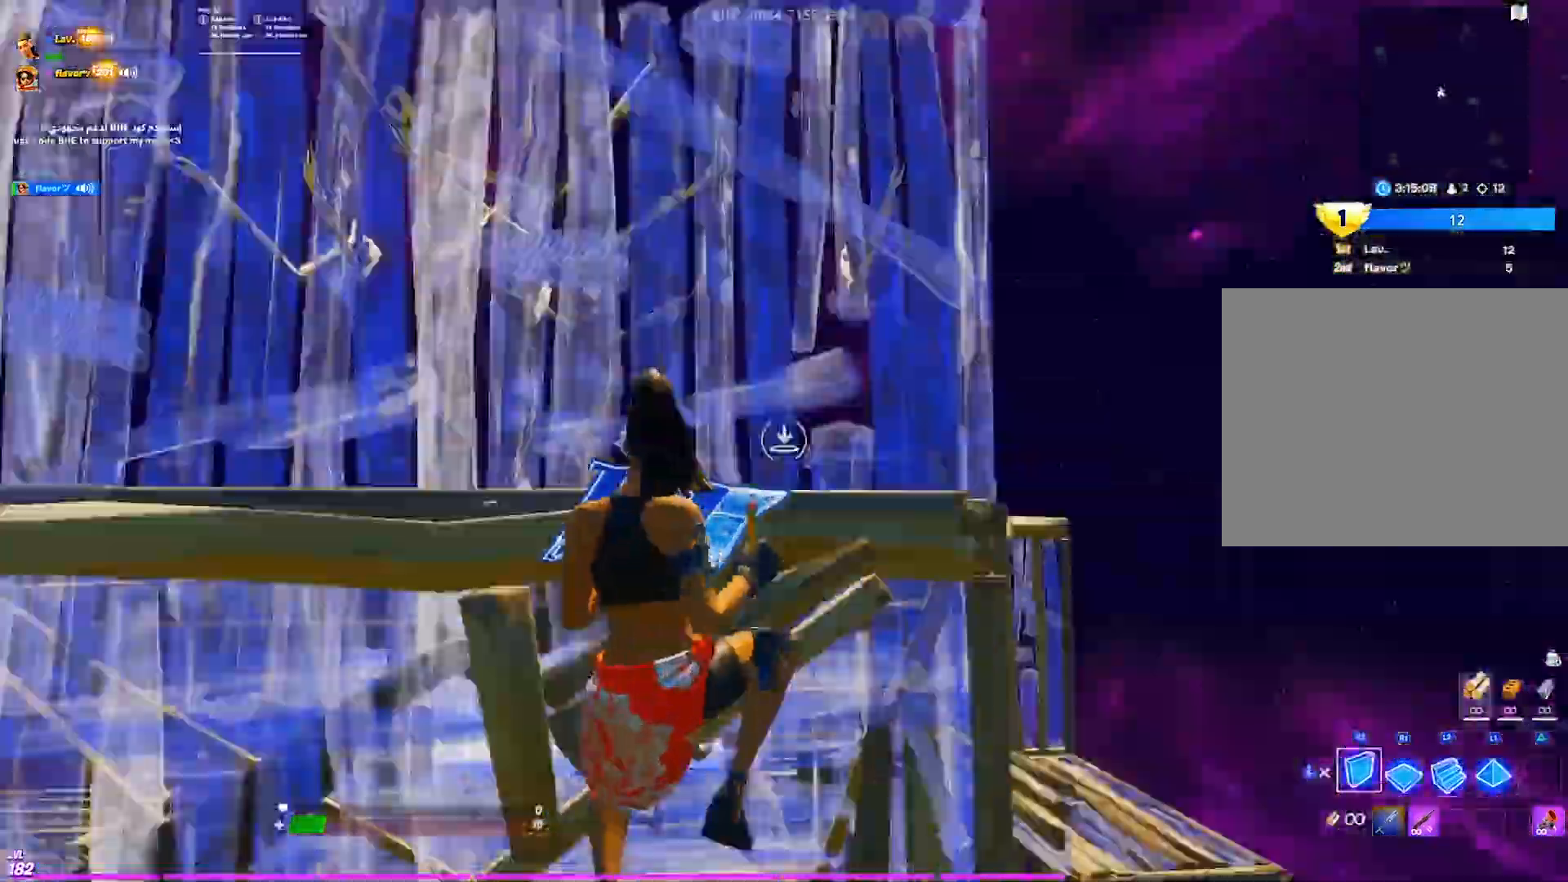
{"buttons": [], "left_stick": "up", "right_stick": "down", "events": [[17, "right_stick", "up"], [117, "right_stick", "left"], [167, "right_stick", "down"], [250, "left_stick", "up-left"], [283, "right_stick", "center"], [350, "R3", "down"], [417, "R2", "up"], [450, "R3", "up"], [450, "left_stick", "up"], [450, "right_stick", "down"]]}
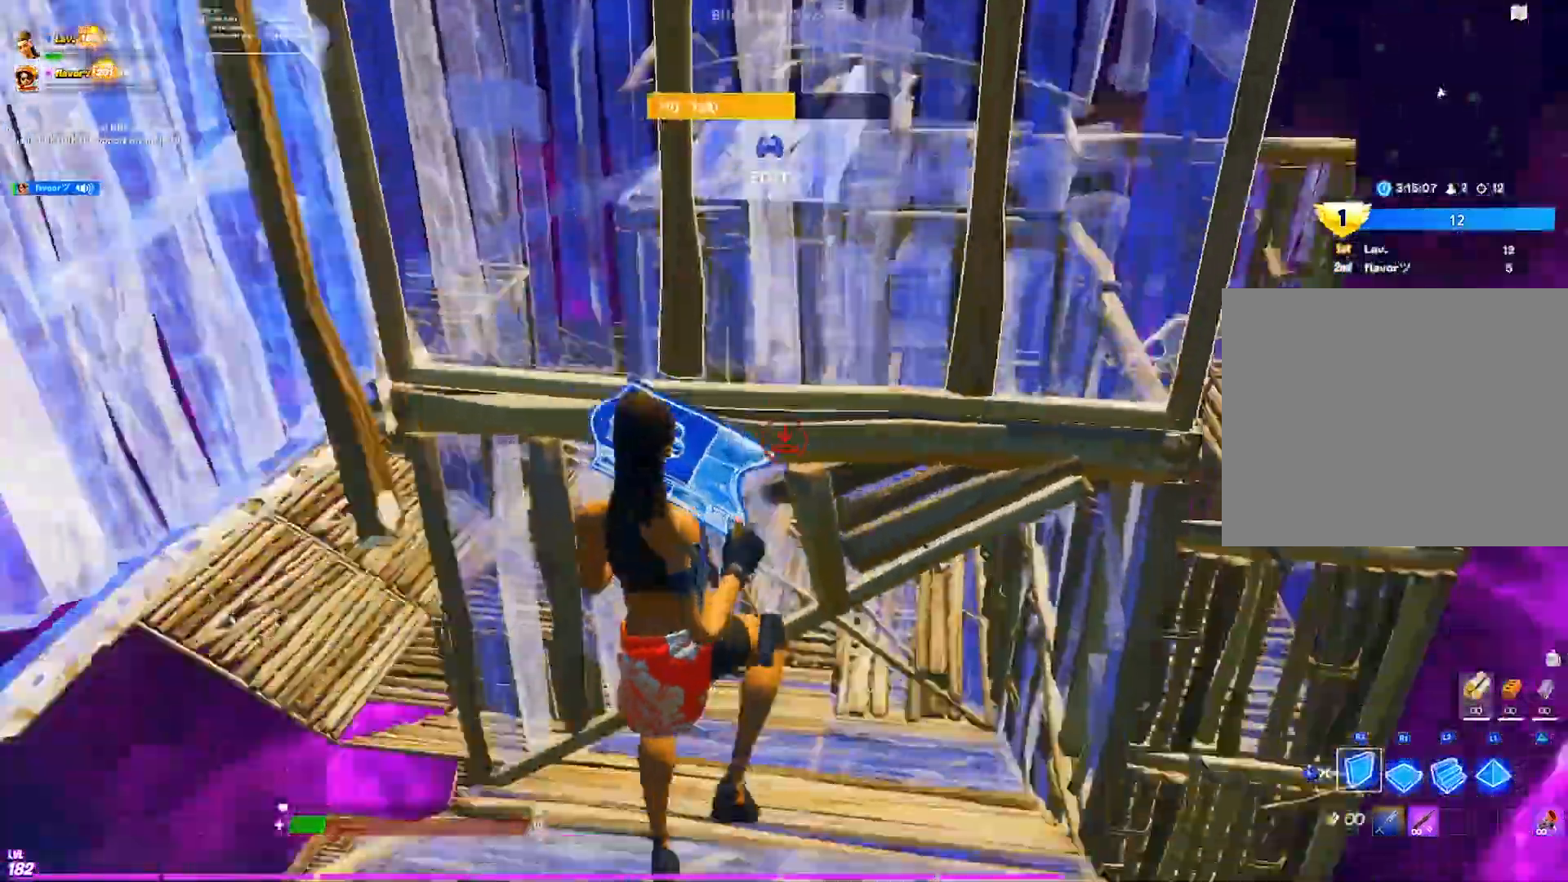
{"buttons": [], "left_stick": "up-left", "right_stick": "center", "events": [[33, "R1", "down"], [50, "right_stick", "center"], [117, "L2", "down"], [250, "R1", "up"], [250, "left_stick", "up-right"], [333, "L3", "down"], [350, "L2", "up"], [367, "left_stick", "up"], [483, "L3", "up"], [483, "left_stick", "up-left"]]}
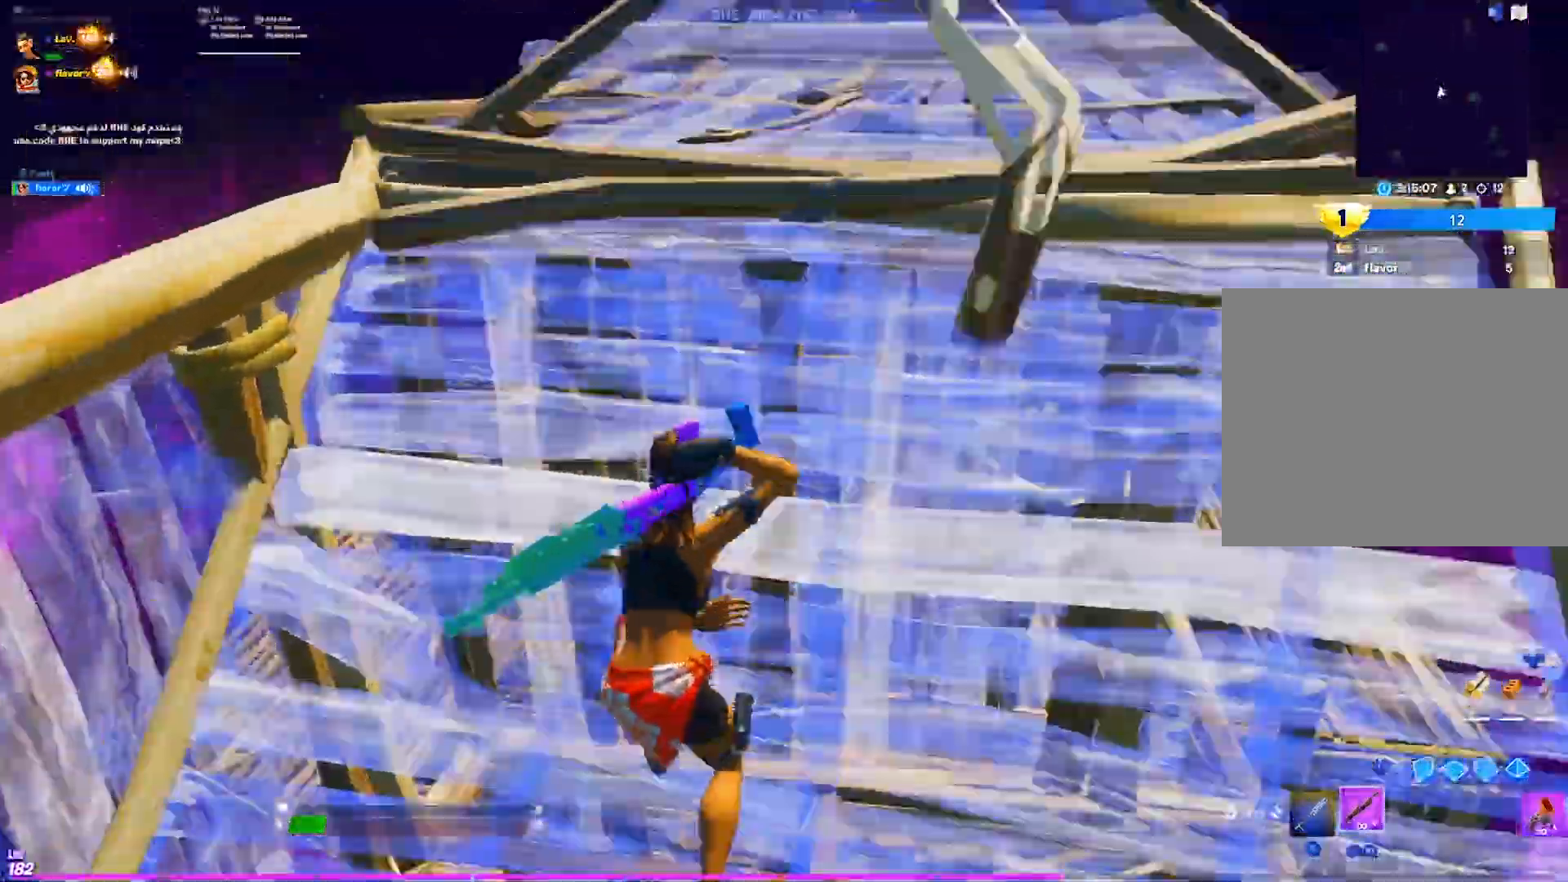
{"buttons": ["R3"], "left_stick": "up-left", "right_stick": "center", "events": [[67, "right_stick", "left"], [250, "right_stick", "center"], [500, "R3", "down"]]}
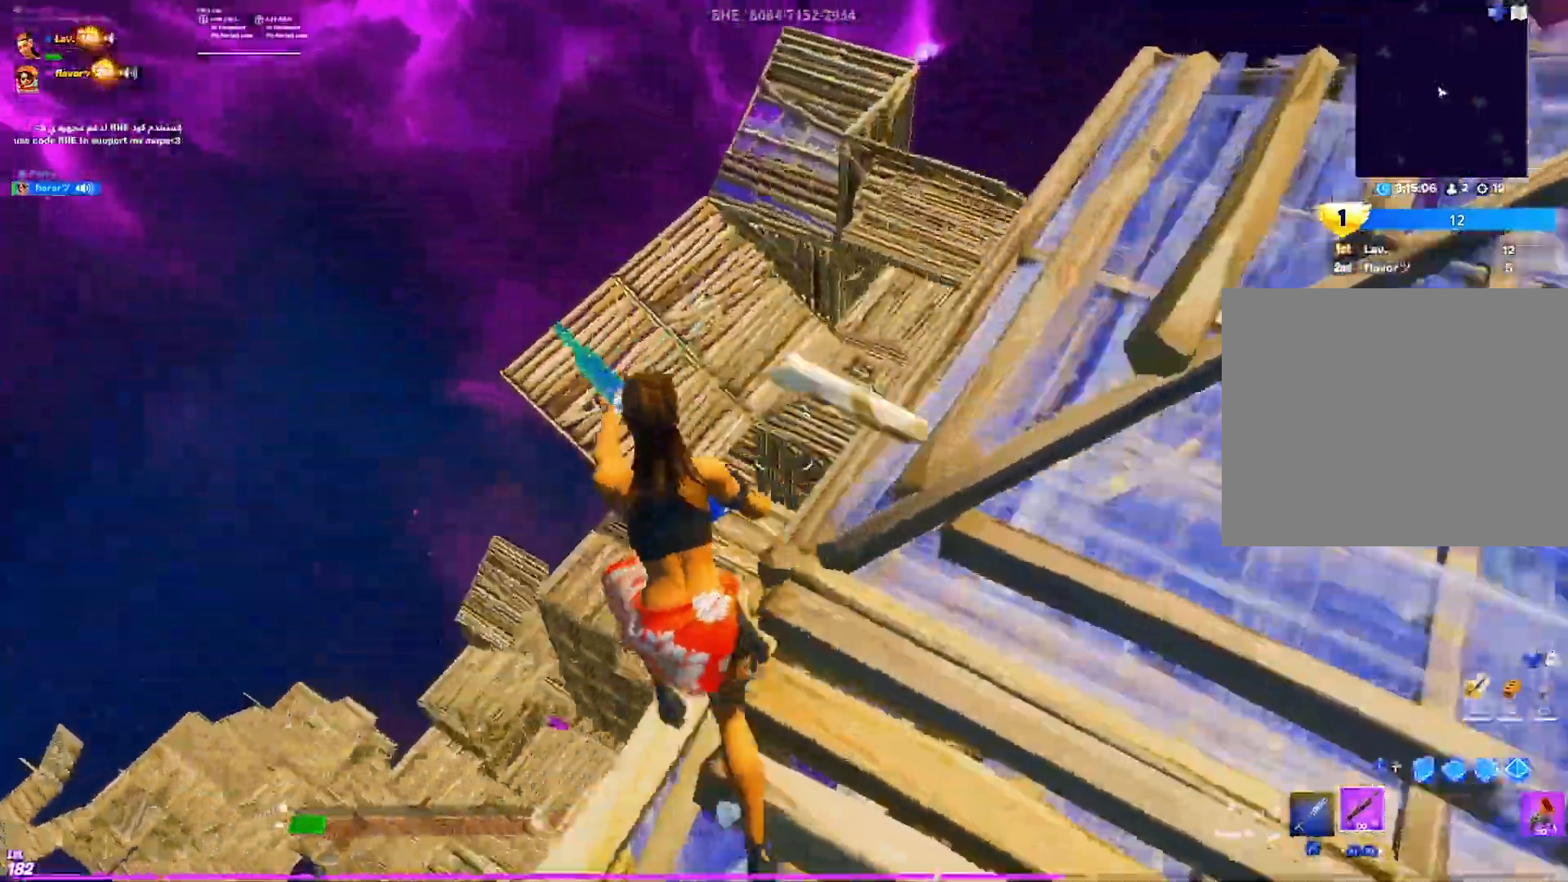
{"buttons": [], "left_stick": "left", "right_stick": "center", "events": [[67, "R3", "up"], [67, "right_stick", "right"], [217, "left_stick", "left"], [500, "right_stick", "center"]]}